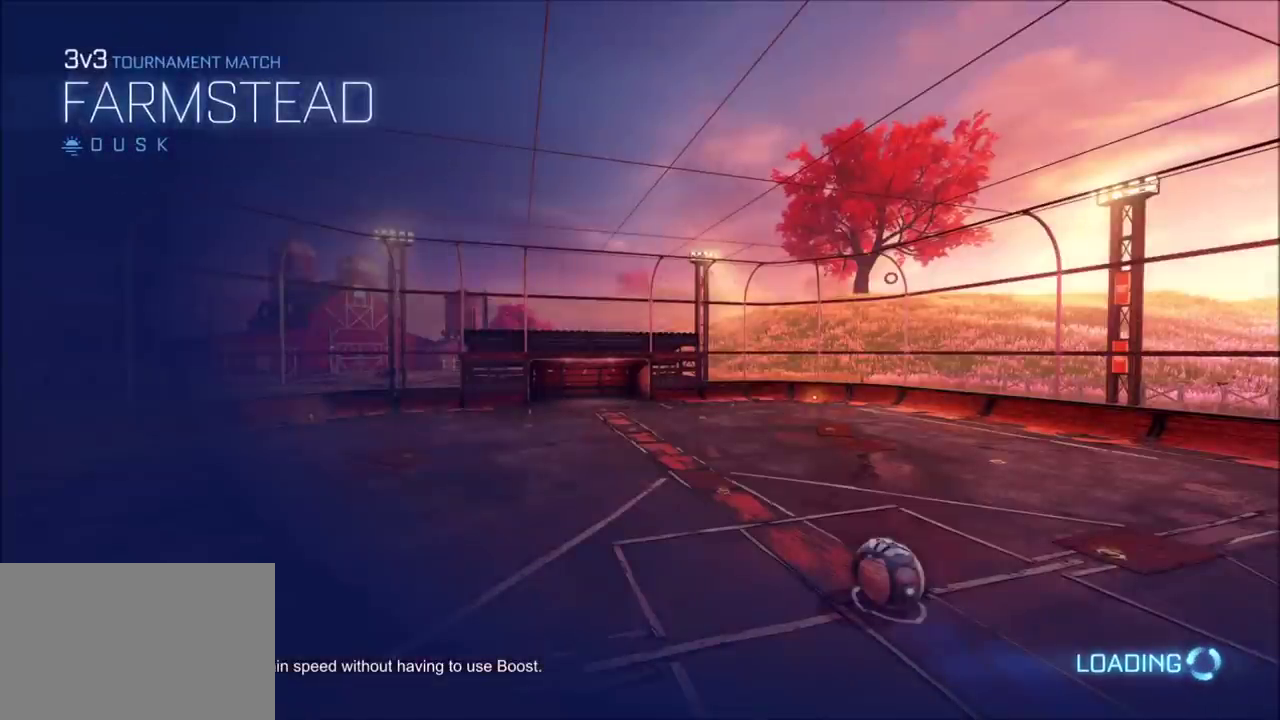
Gameplay with a controller (PlayStation layout); each line is a JSON object with the inputs held at the frame after it. "events" lists button and stick changes between this image and that frame as [ms after this image, input, new state], when the widget could be followed in between. Not read: L1 L3 R1 R3.
{"buttons": ["L2"], "left_stick": "up-right", "right_stick": "center", "events": [[267, "L2", "down"], [267, "left_stick", "up-right"]]}
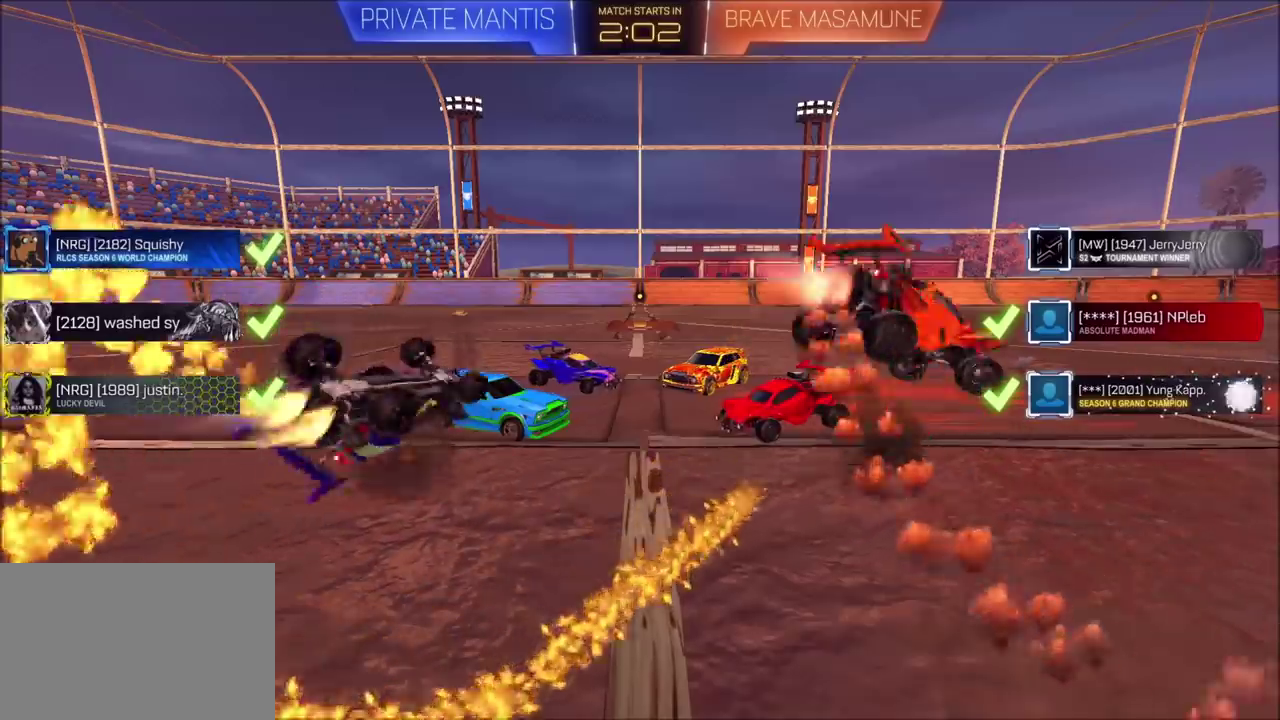
{"buttons": ["L2"], "left_stick": "right", "right_stick": "center", "events": [[333, "left_stick", "right"]]}
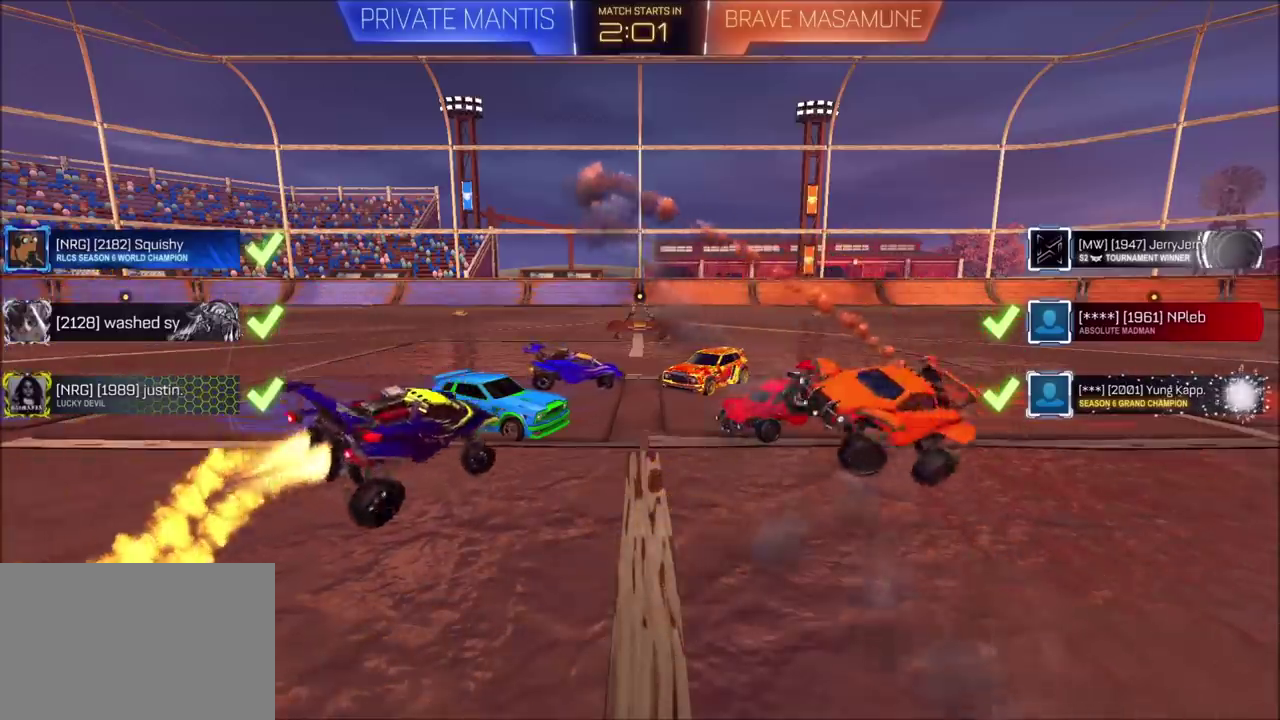
{"buttons": ["L2"], "left_stick": "left", "right_stick": "center", "events": [[183, "left_stick", "up-right"], [317, "left_stick", "center"], [400, "left_stick", "left"]]}
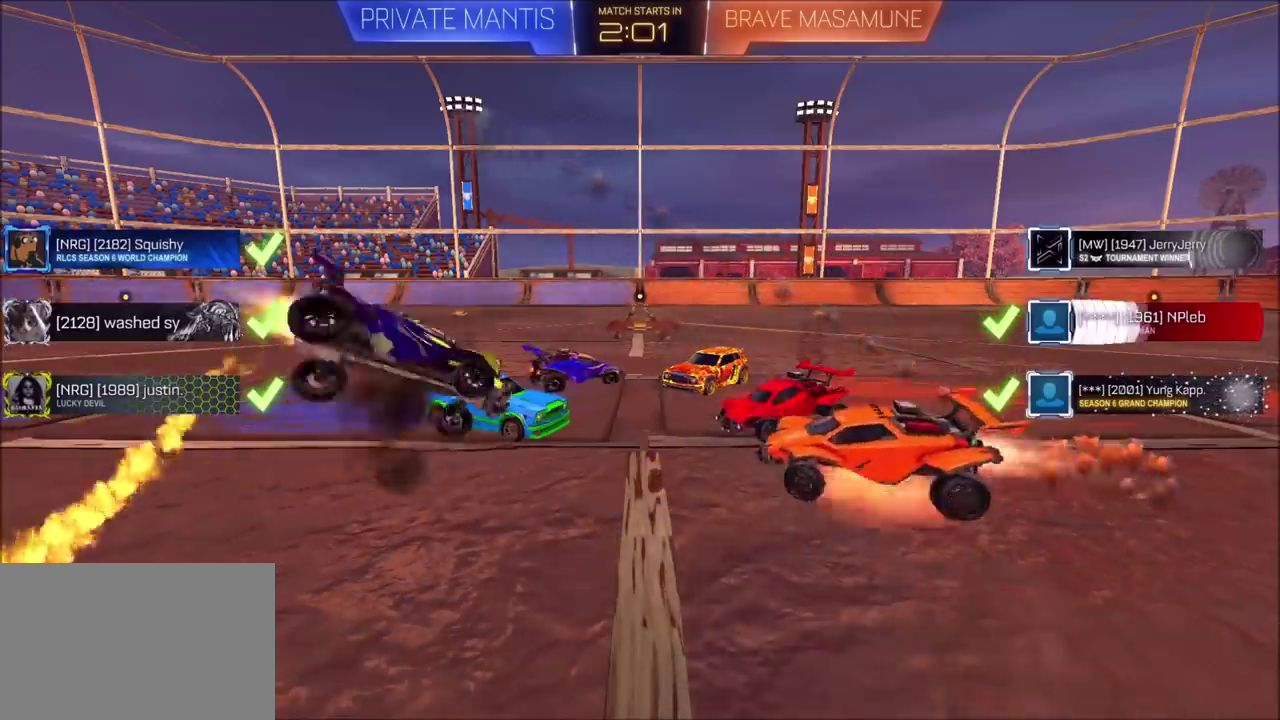
{"buttons": [], "left_stick": "left", "right_stick": "center", "events": [[483, "L2", "up"]]}
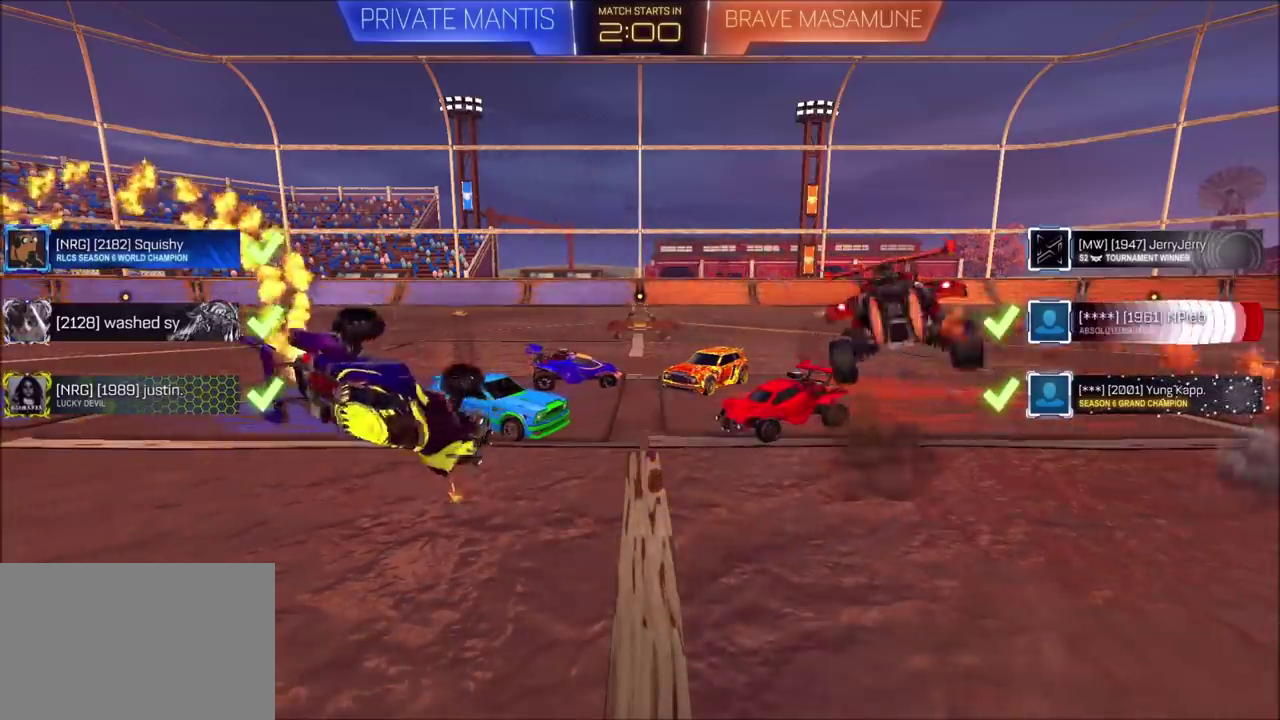
{"buttons": [], "left_stick": "center", "right_stick": "center", "events": [[300, "left_stick", "center"]]}
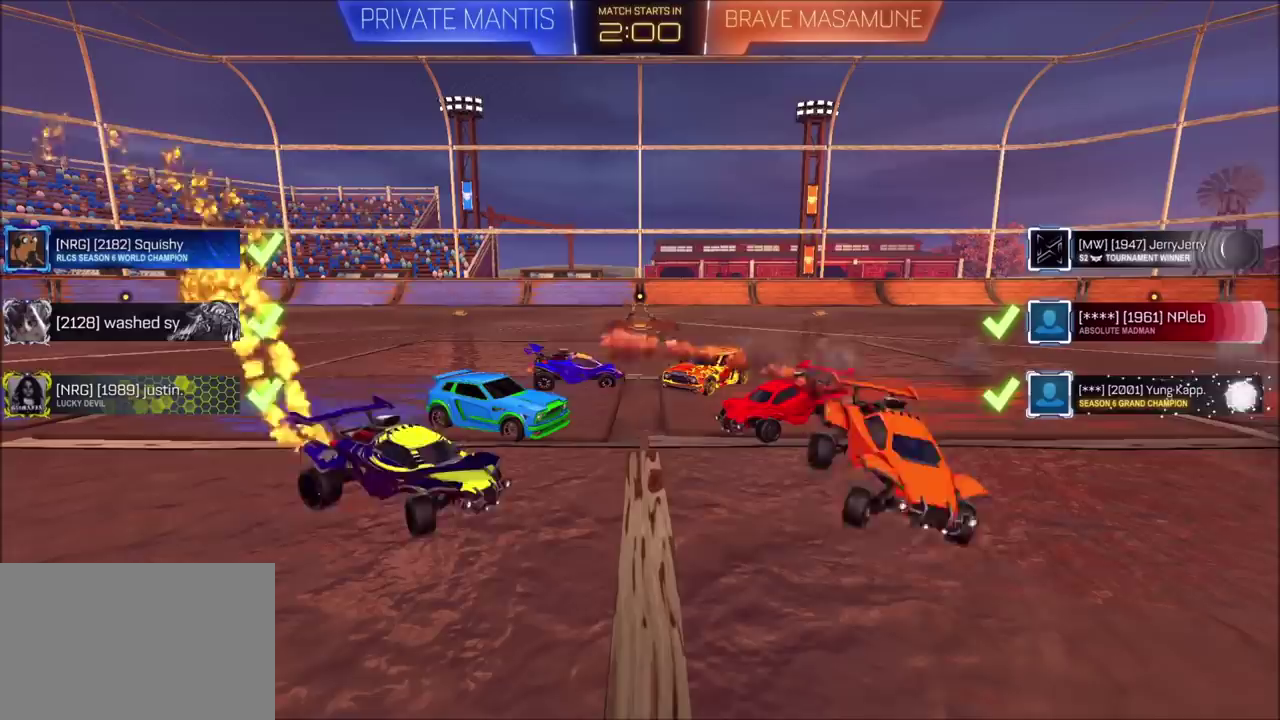
{"buttons": [], "left_stick": "center", "right_stick": "center", "events": []}
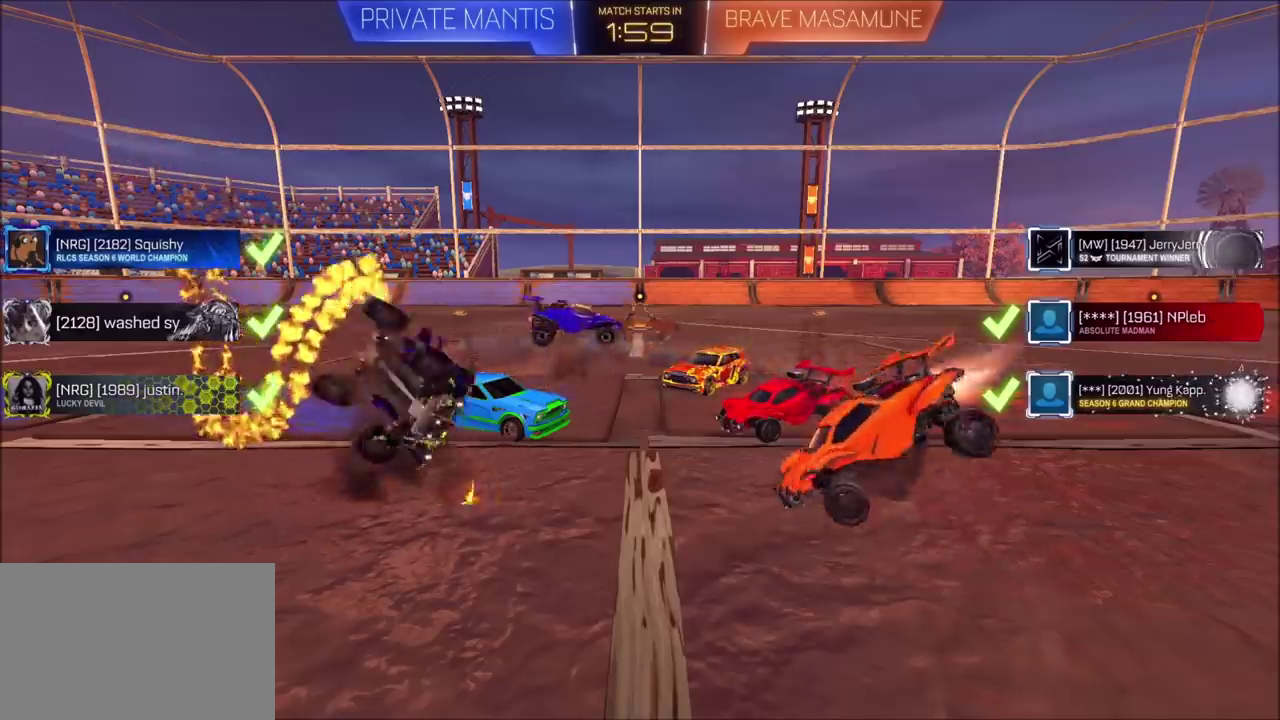
{"buttons": [], "left_stick": "center", "right_stick": "center", "events": []}
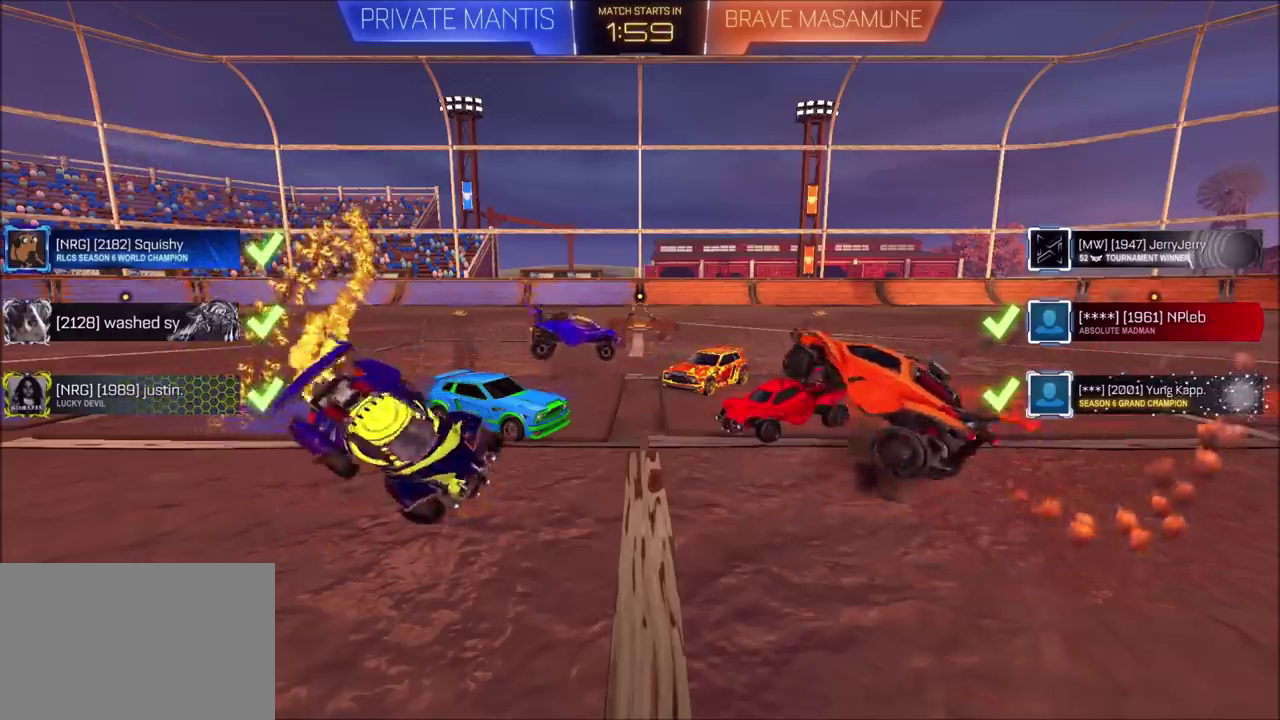
{"buttons": [], "left_stick": "right", "right_stick": "center", "events": [[200, "left_stick", "right"]]}
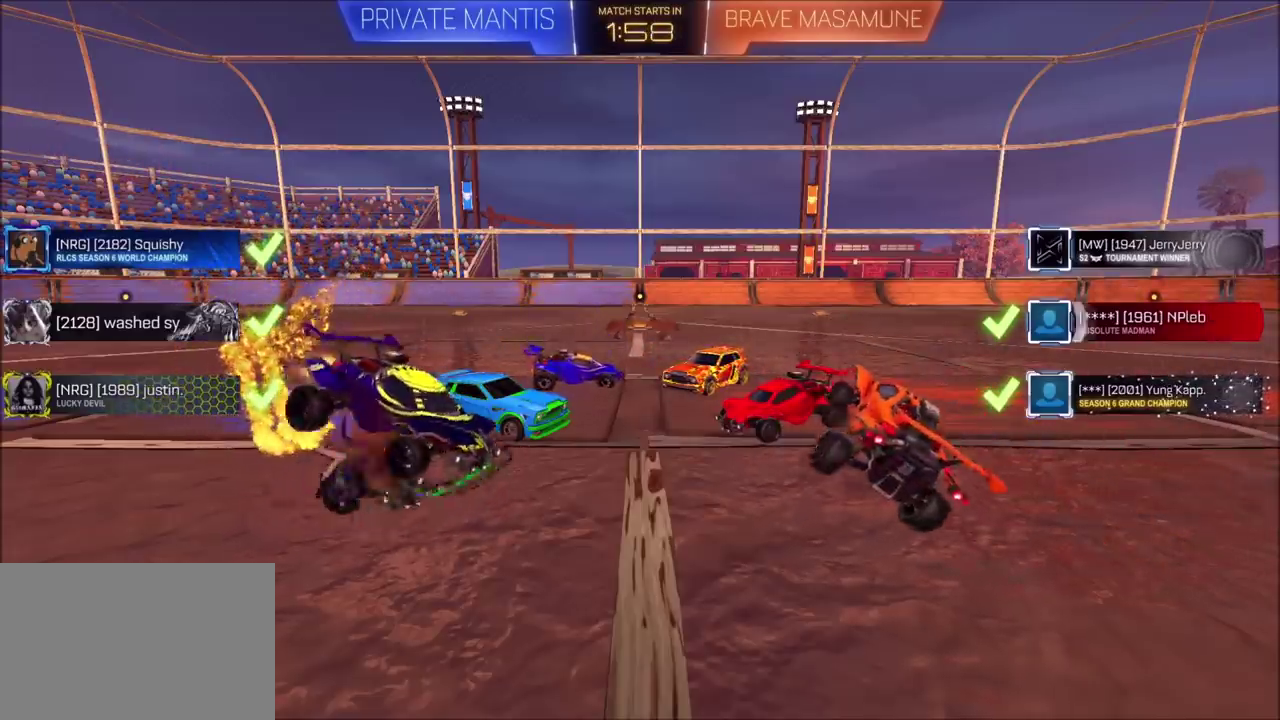
{"buttons": [], "left_stick": "right", "right_stick": "center", "events": []}
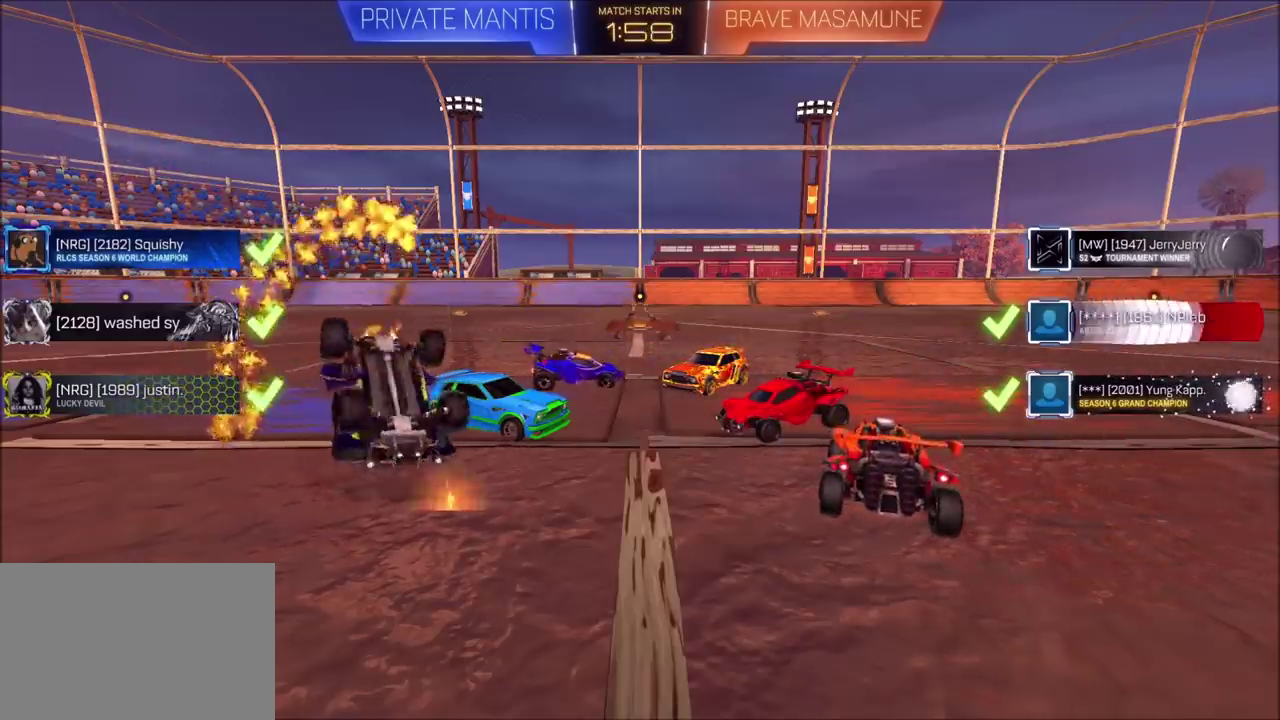
{"buttons": [], "left_stick": "center", "right_stick": "center", "events": [[450, "left_stick", "center"]]}